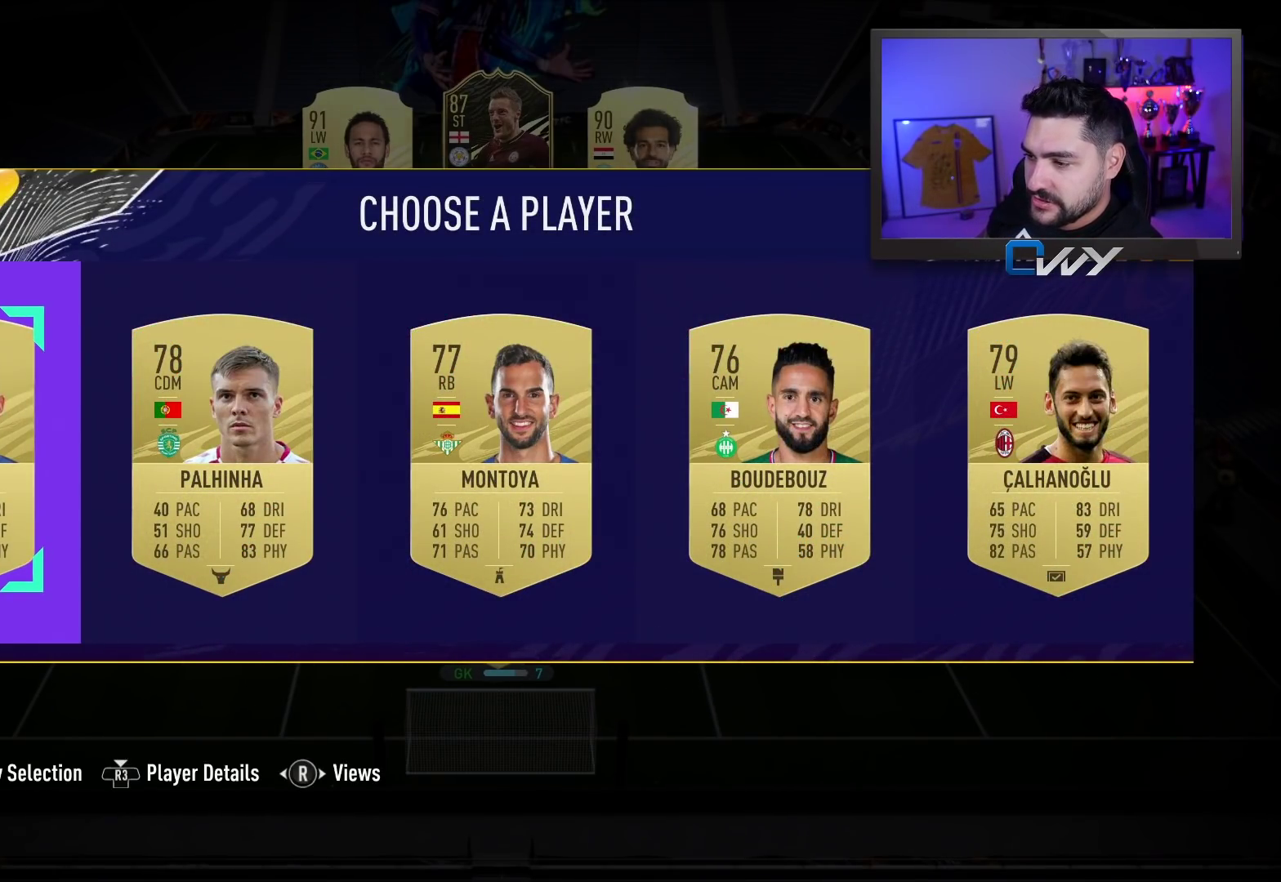
Gameplay with a controller (PlayStation layout); each line is a JSON object with the inputs held at the frame after it. "events" lists button and stick changes between this image and that frame as [ms after this image, input, new state], when the widget could be followed in between.
{"buttons": [], "left_stick": "center", "right_stick": "center", "events": [[217, "right_stick", "right"], [450, "right_stick", "center"]]}
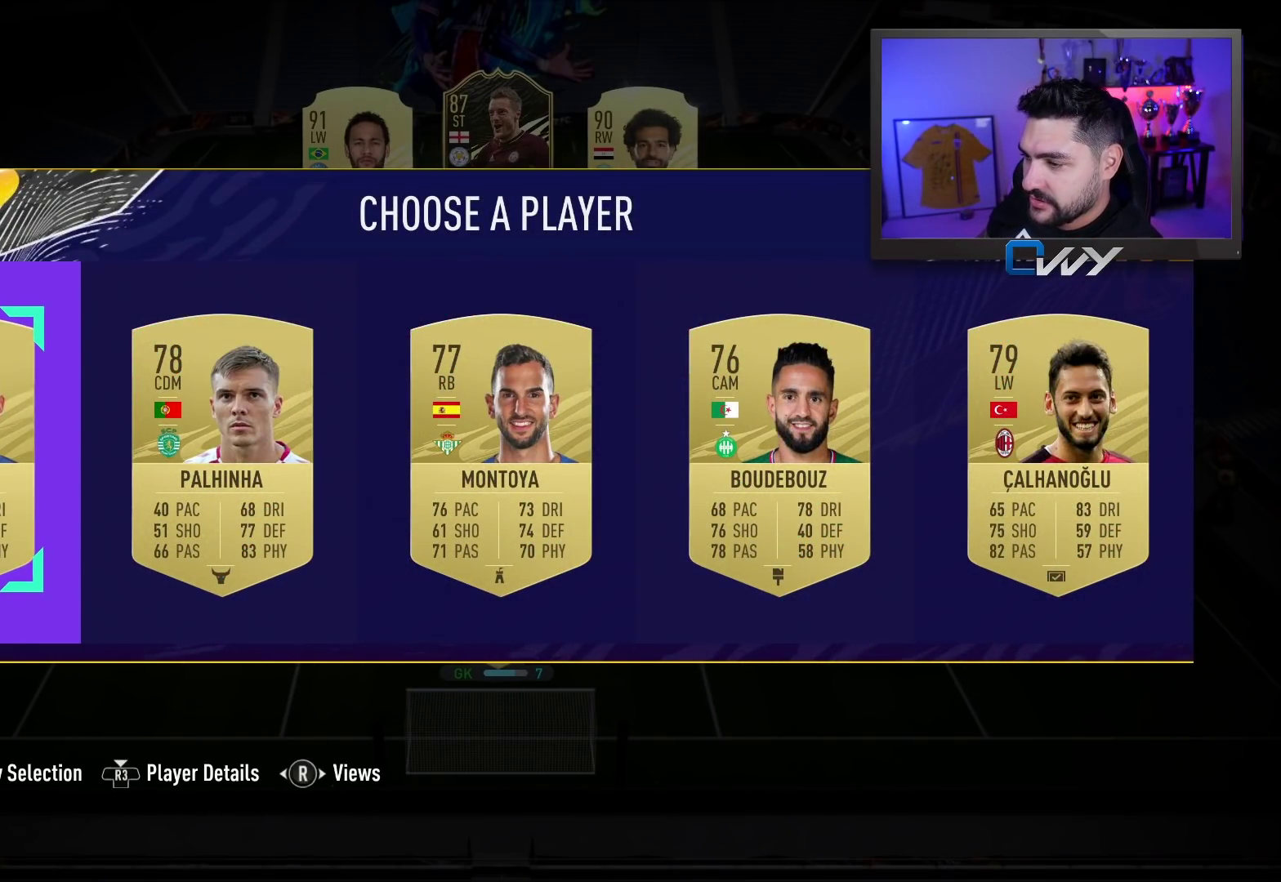
{"buttons": [], "left_stick": "center", "right_stick": "center", "events": []}
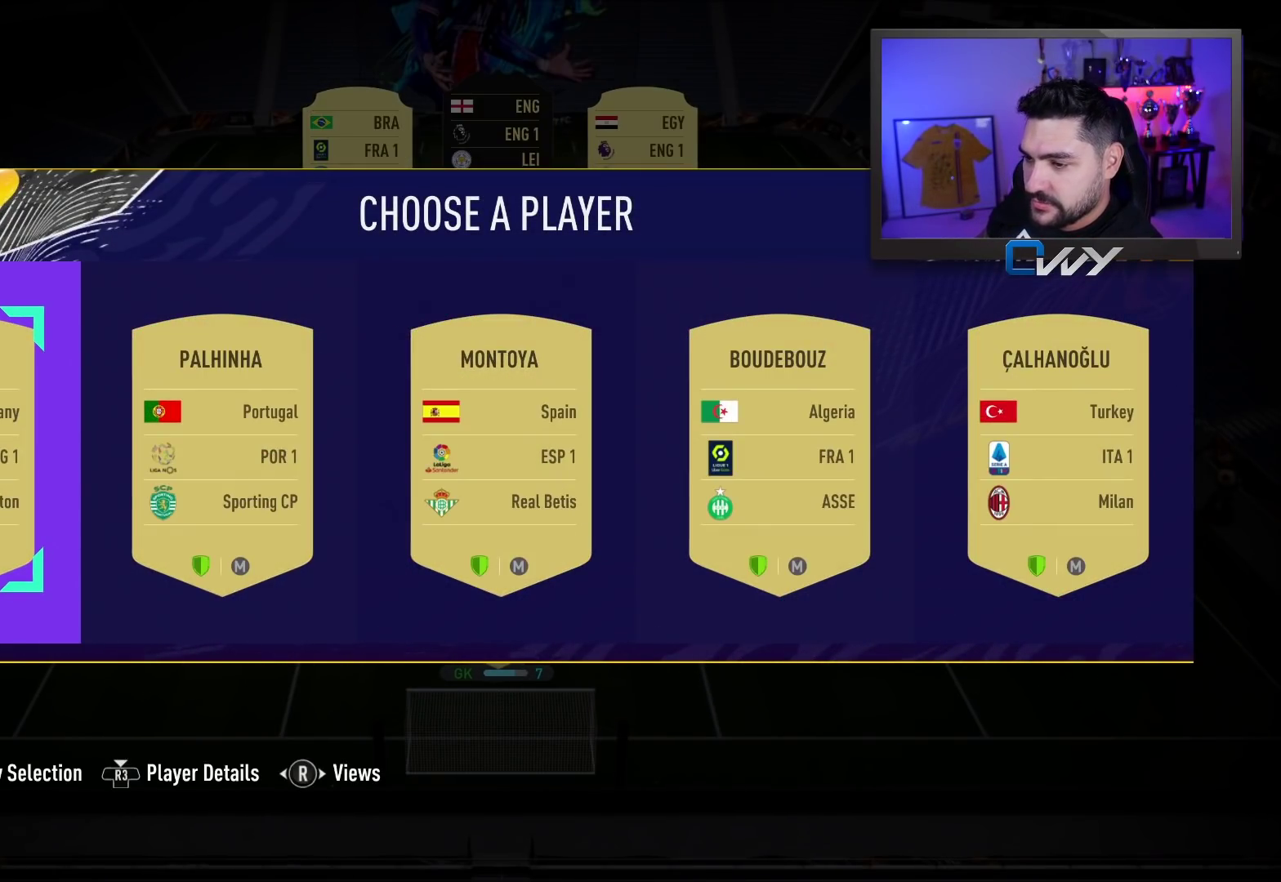
{"buttons": [], "left_stick": "center", "right_stick": "center", "events": []}
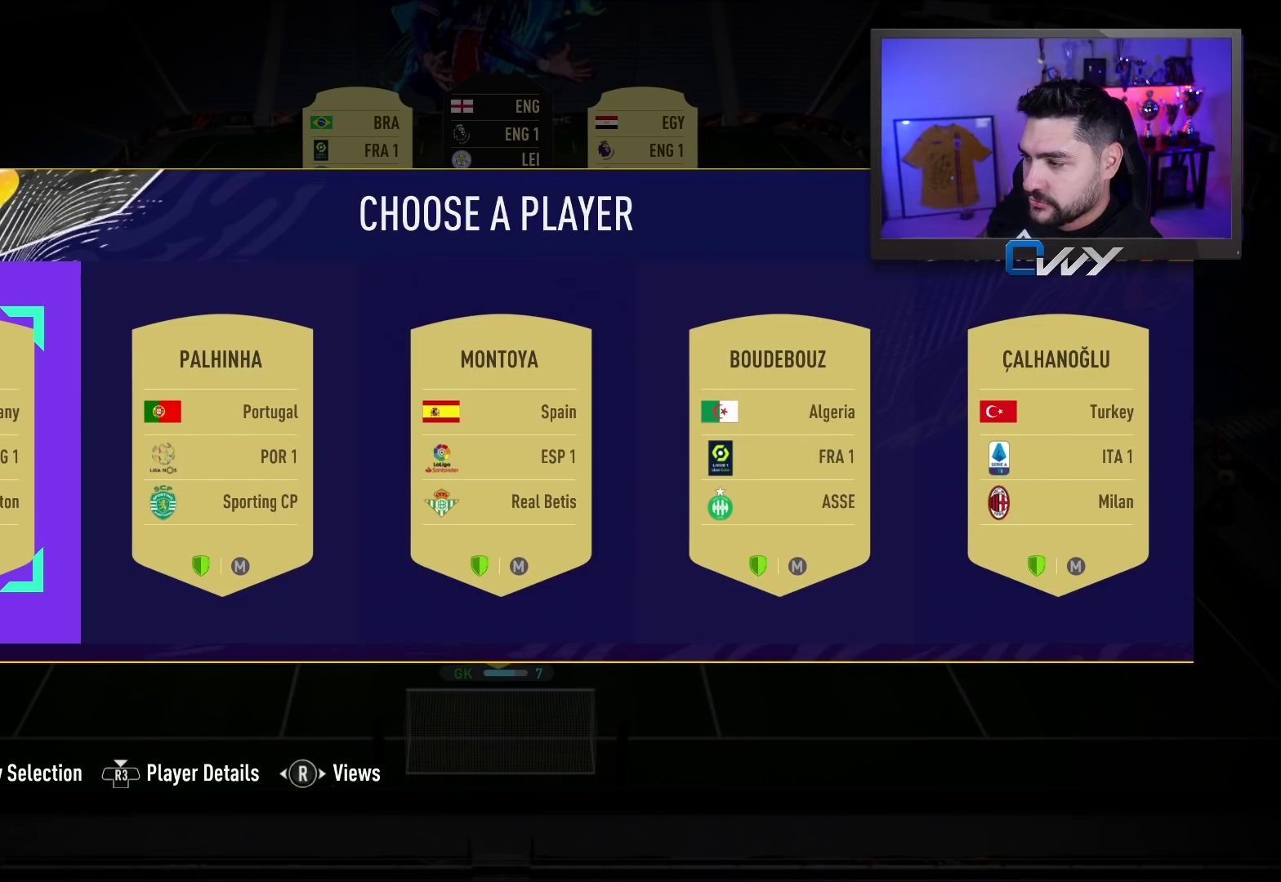
{"buttons": [], "left_stick": "center", "right_stick": "left", "events": [[500, "right_stick", "left"]]}
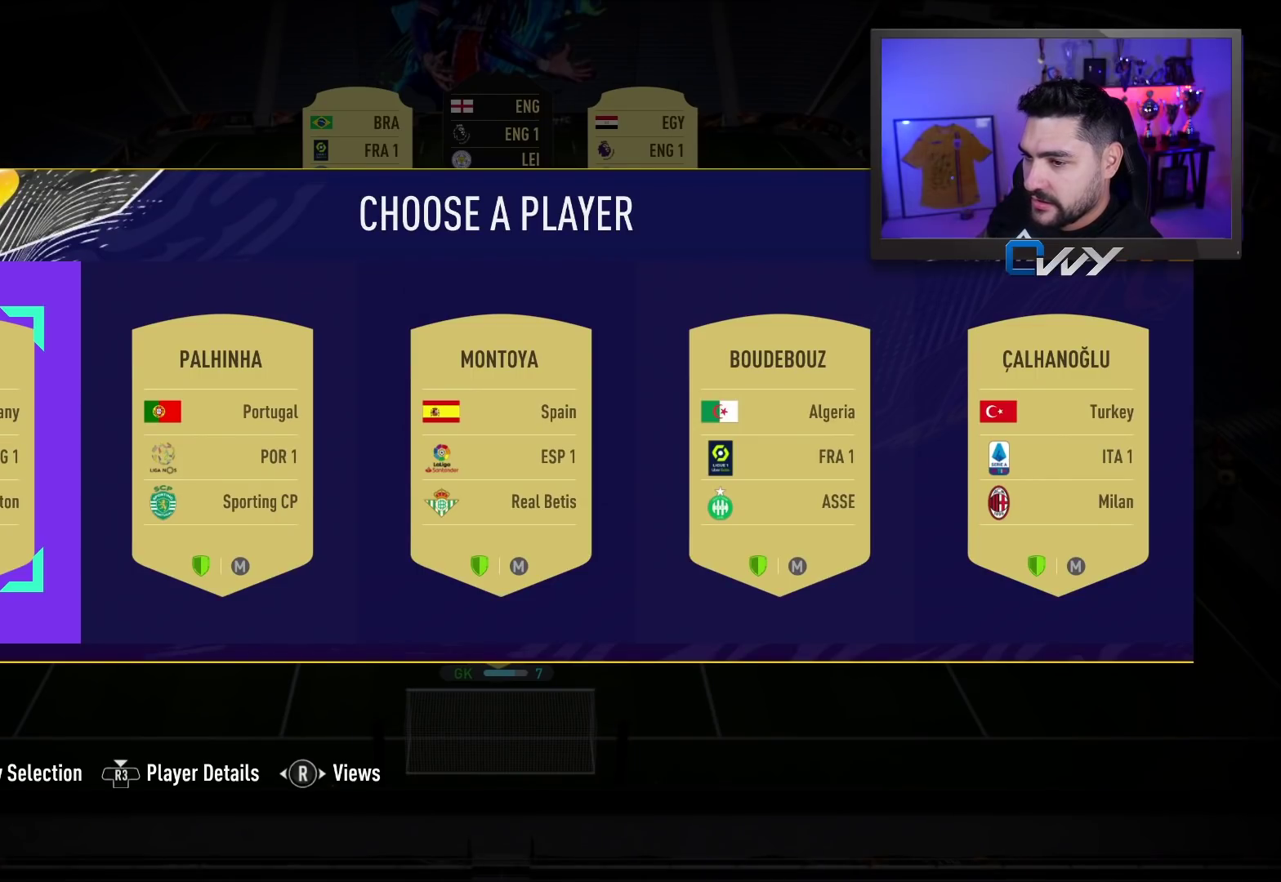
{"buttons": [], "left_stick": "center", "right_stick": "center", "events": [[117, "right_stick", "center"]]}
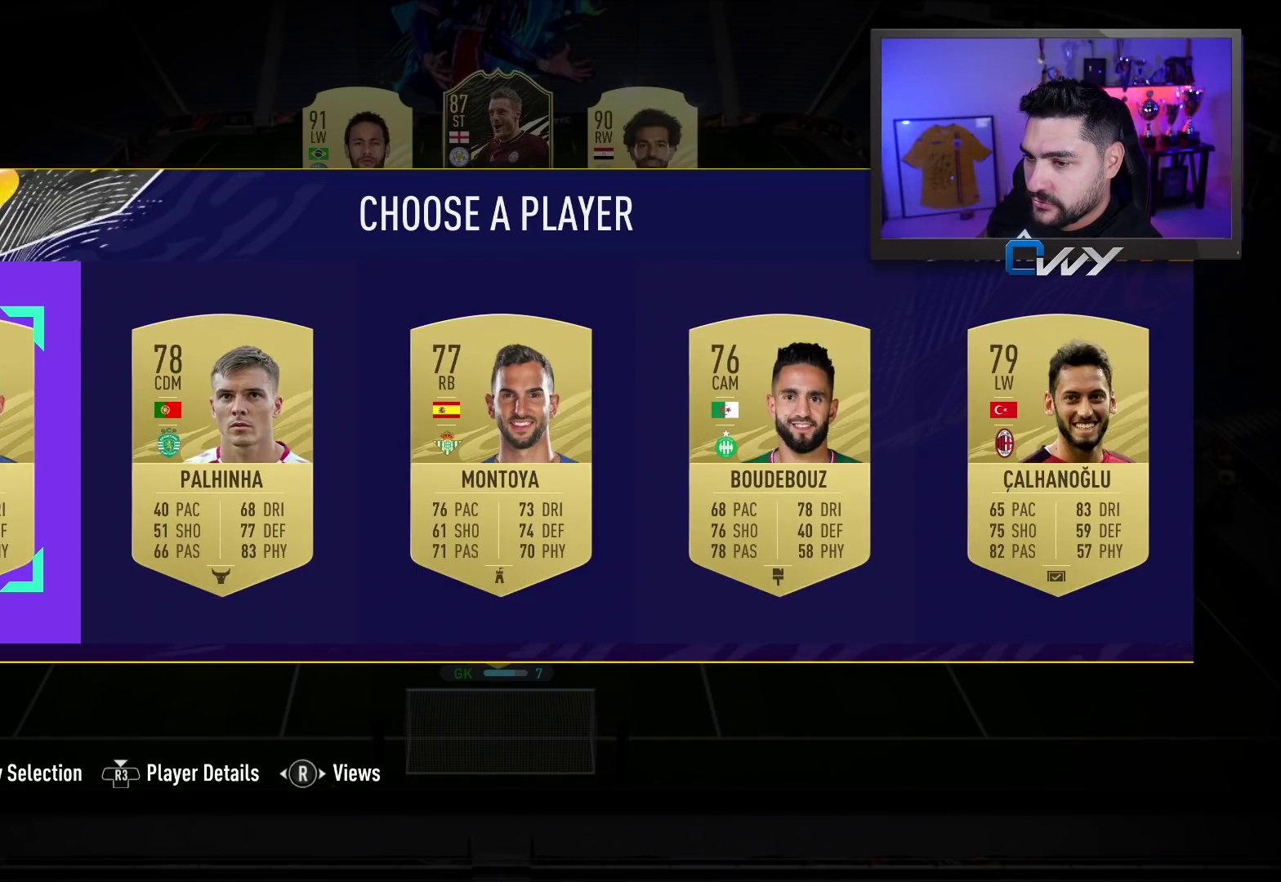
{"buttons": [], "left_stick": "center", "right_stick": "center", "events": []}
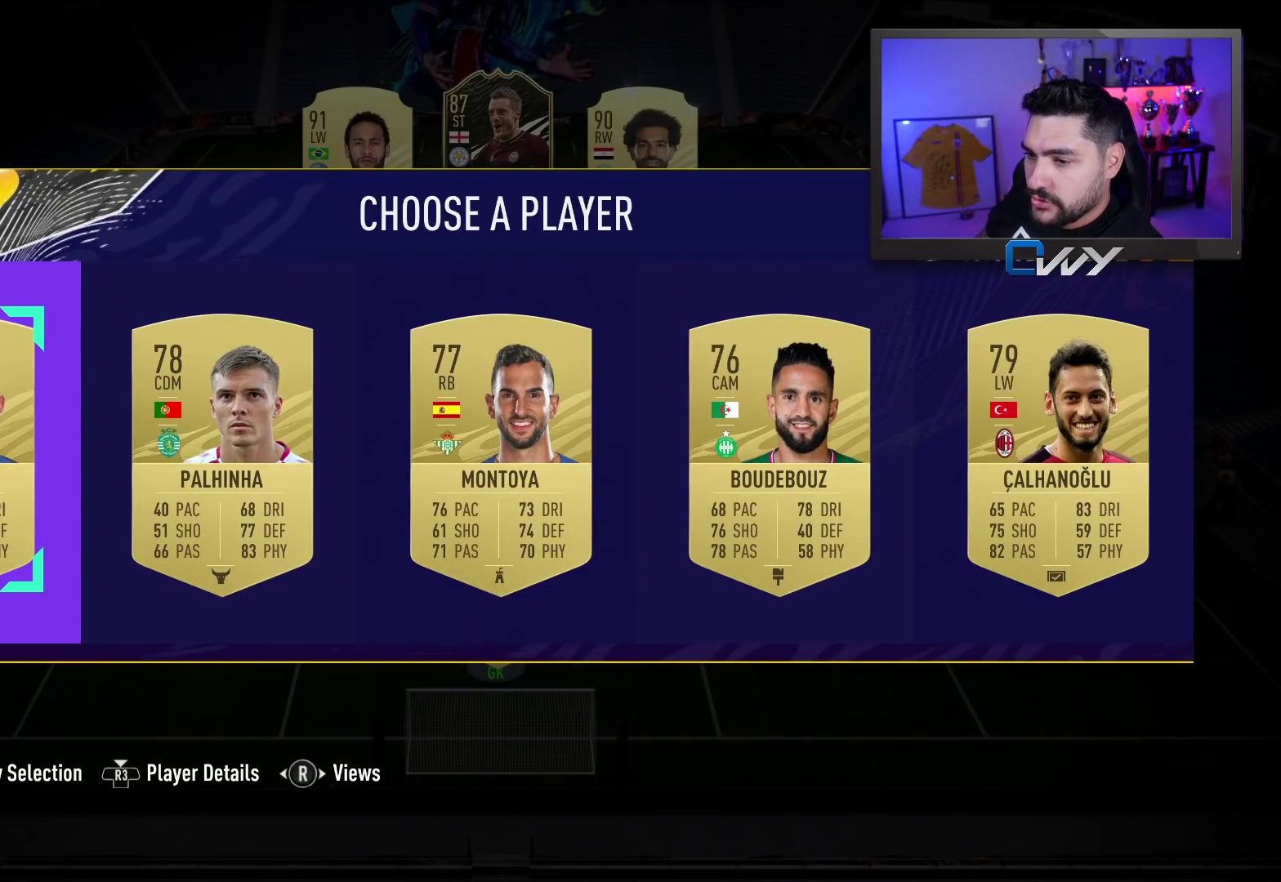
{"buttons": ["SQUARE"], "left_stick": "center", "right_stick": "center", "events": [[283, "SQUARE", "down"]]}
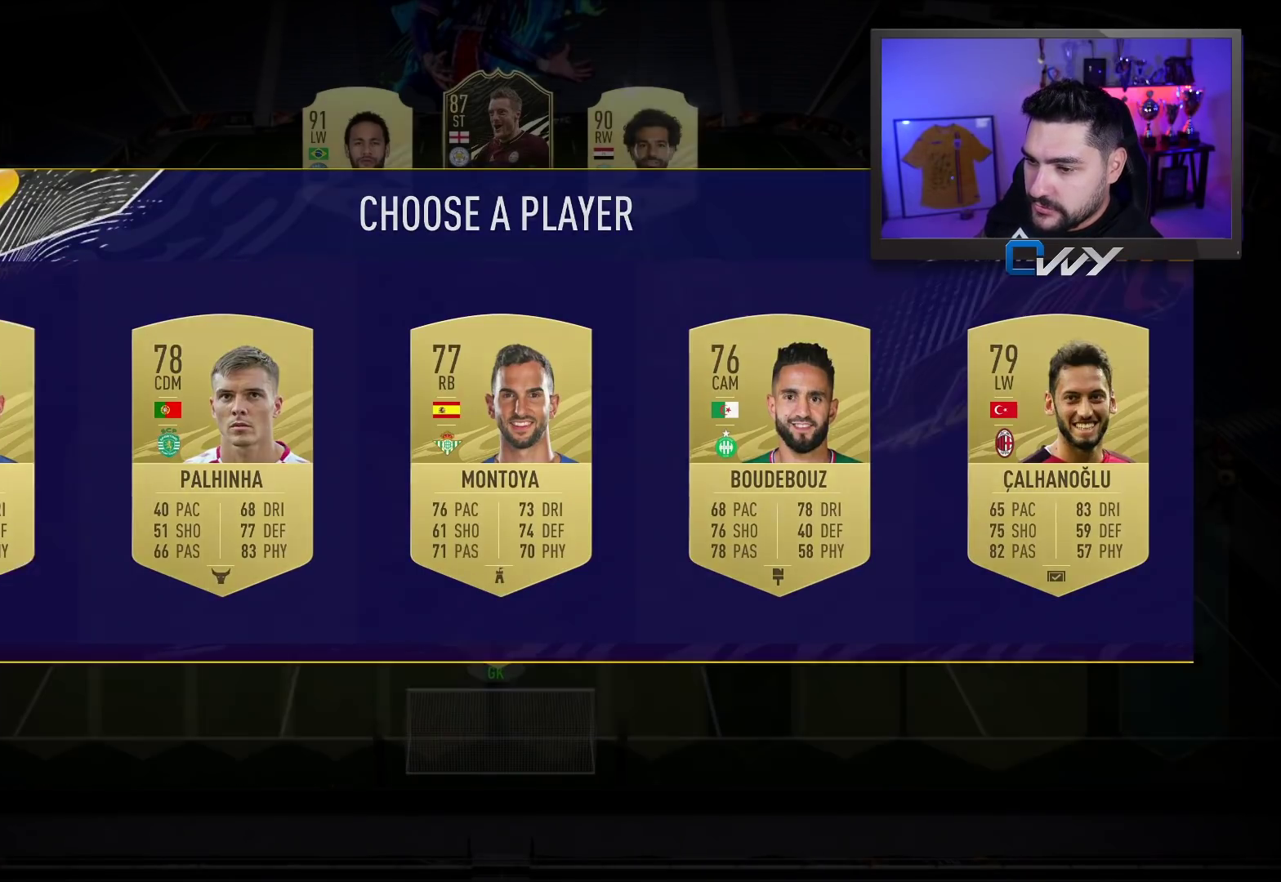
{"buttons": ["SQUARE"], "left_stick": "up", "right_stick": "center", "events": [[400, "left_stick", "up"]]}
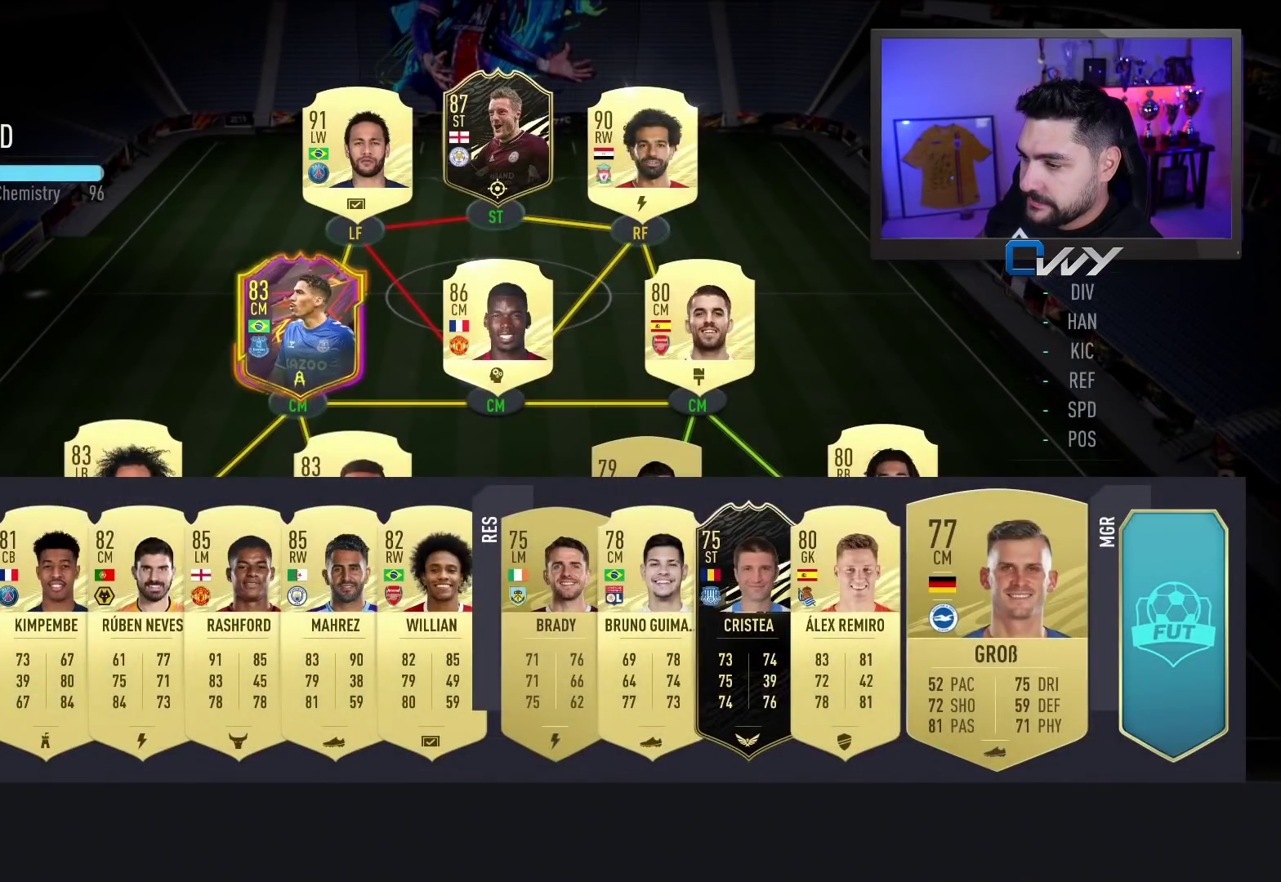
{"buttons": ["SQUARE"], "left_stick": "center", "right_stick": "center", "events": [[67, "left_stick", "center"]]}
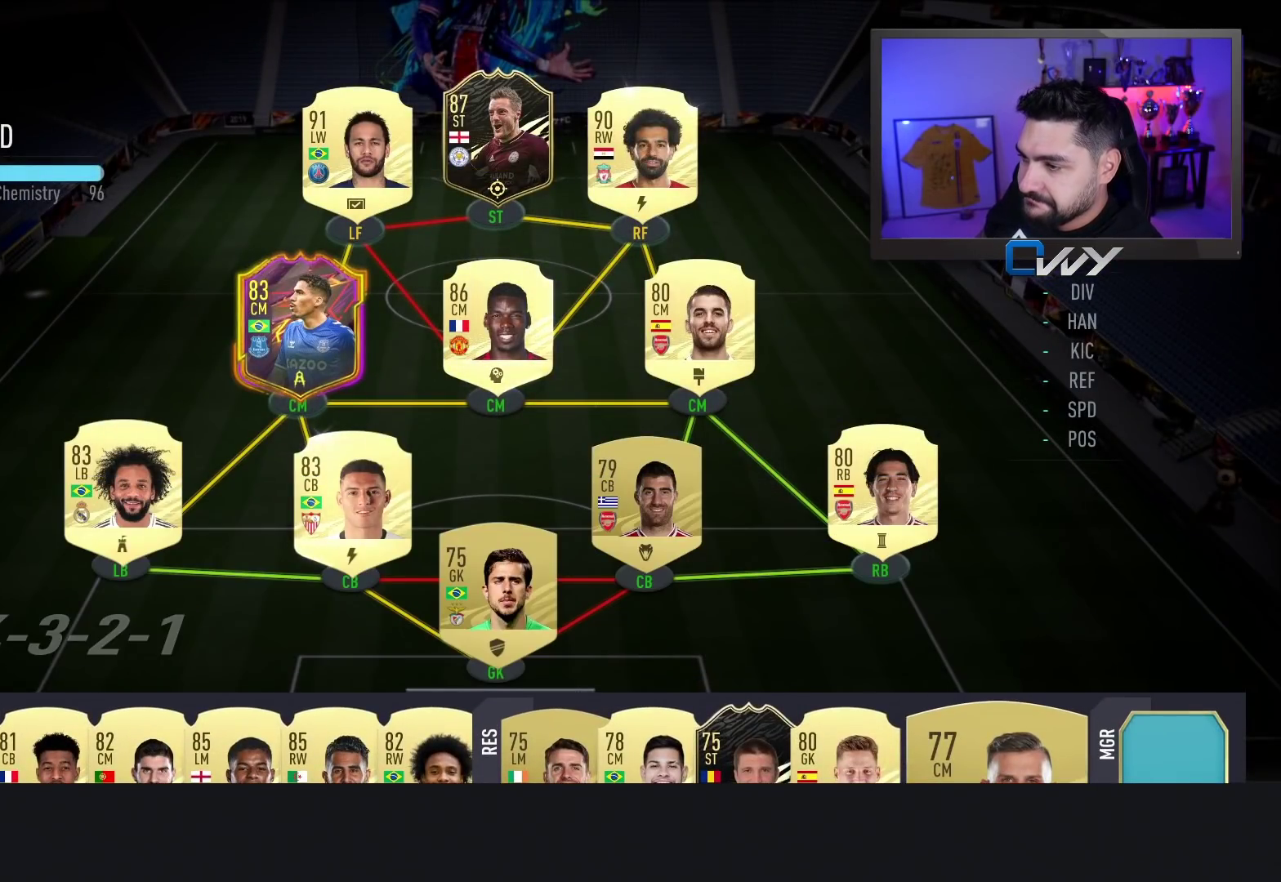
{"buttons": ["SQUARE"], "left_stick": "center", "right_stick": "center", "events": []}
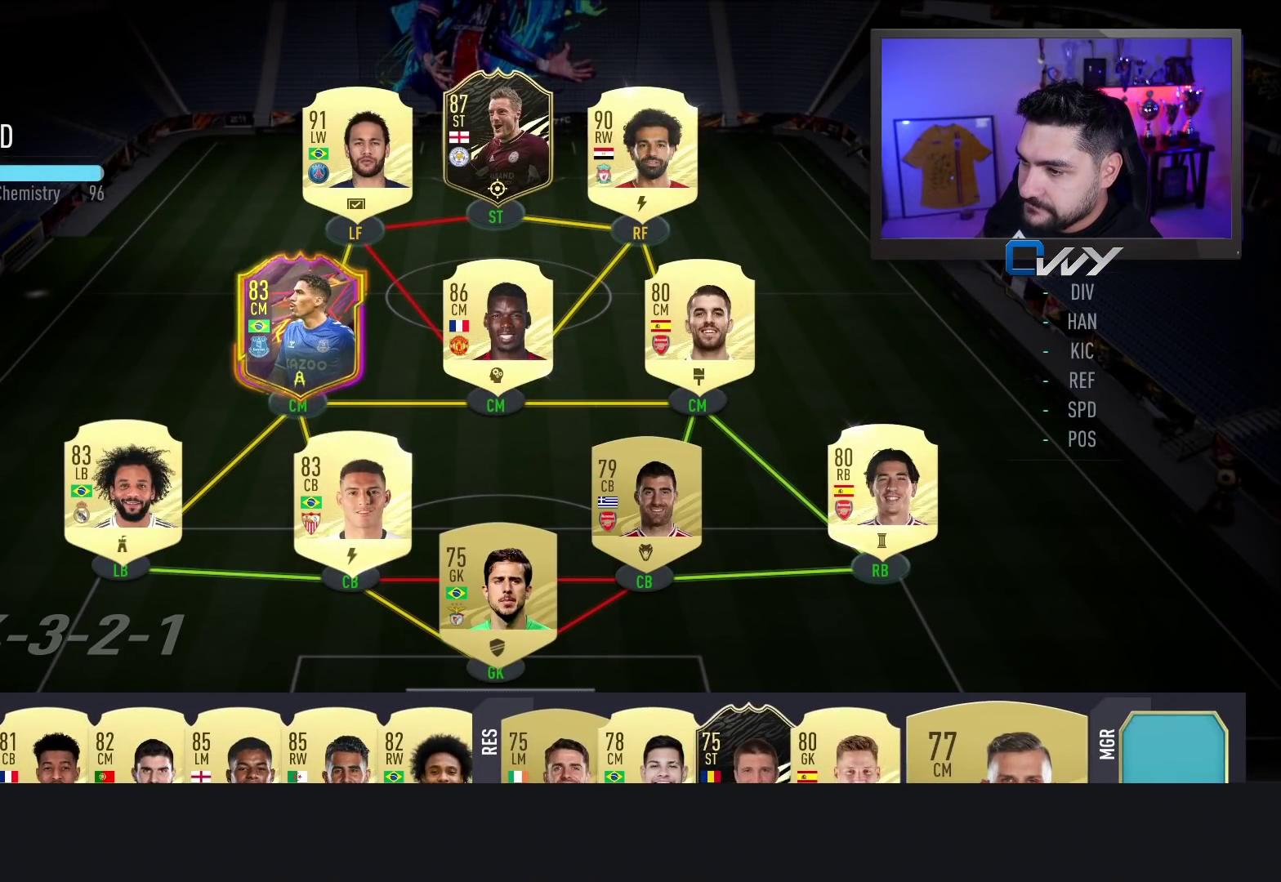
{"buttons": ["SQUARE"], "left_stick": "center", "right_stick": "center", "events": []}
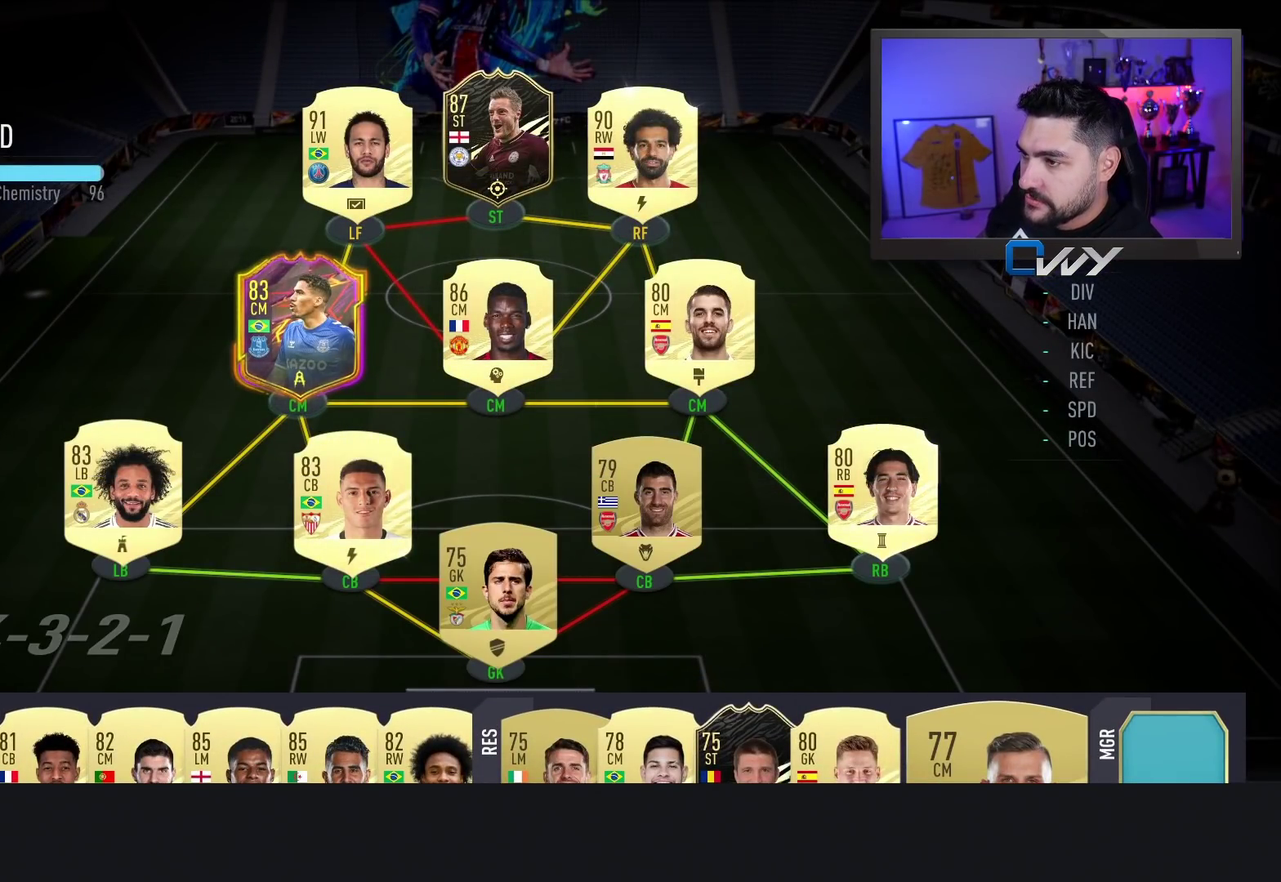
{"buttons": [], "left_stick": "center", "right_stick": "center", "events": [[317, "SQUARE", "up"]]}
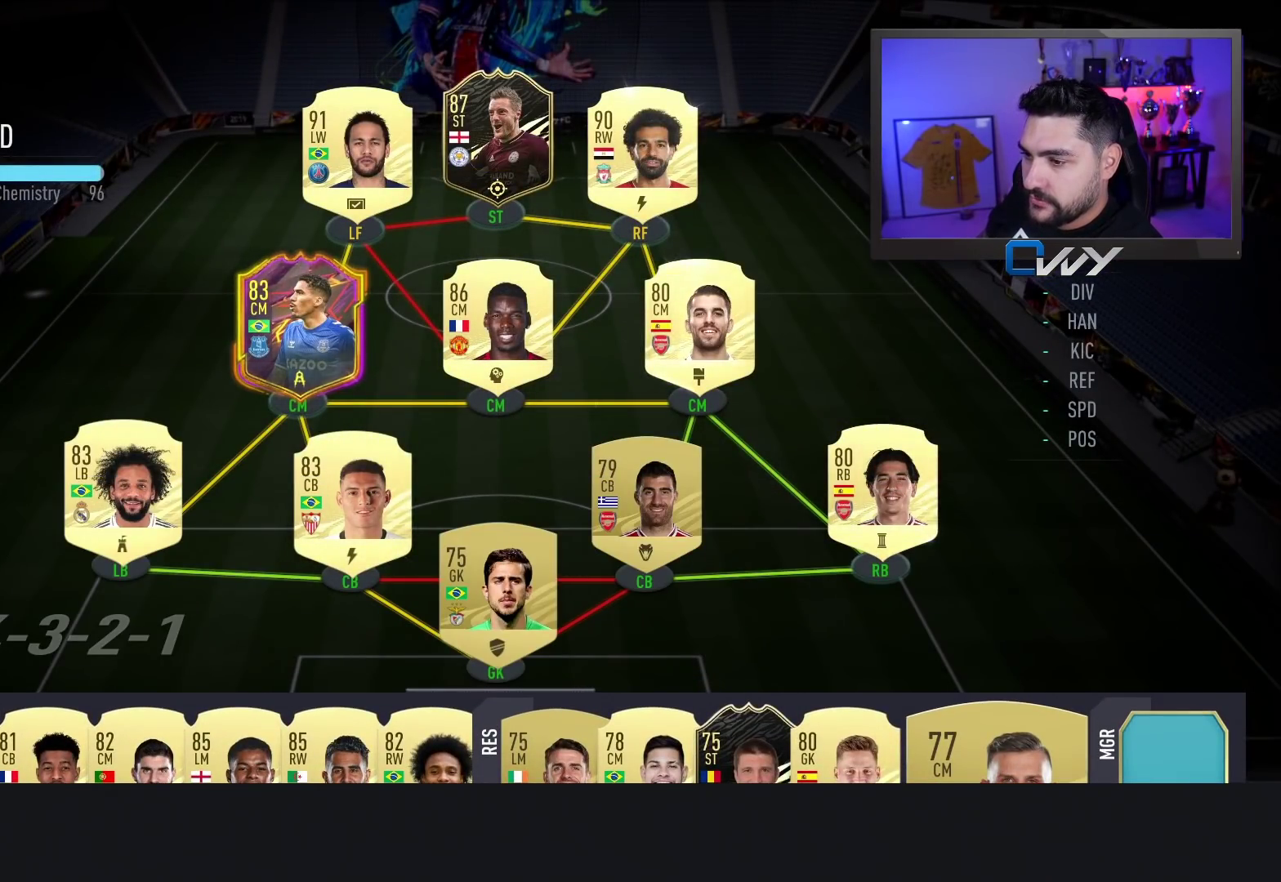
{"buttons": [], "left_stick": "center", "right_stick": "center", "events": []}
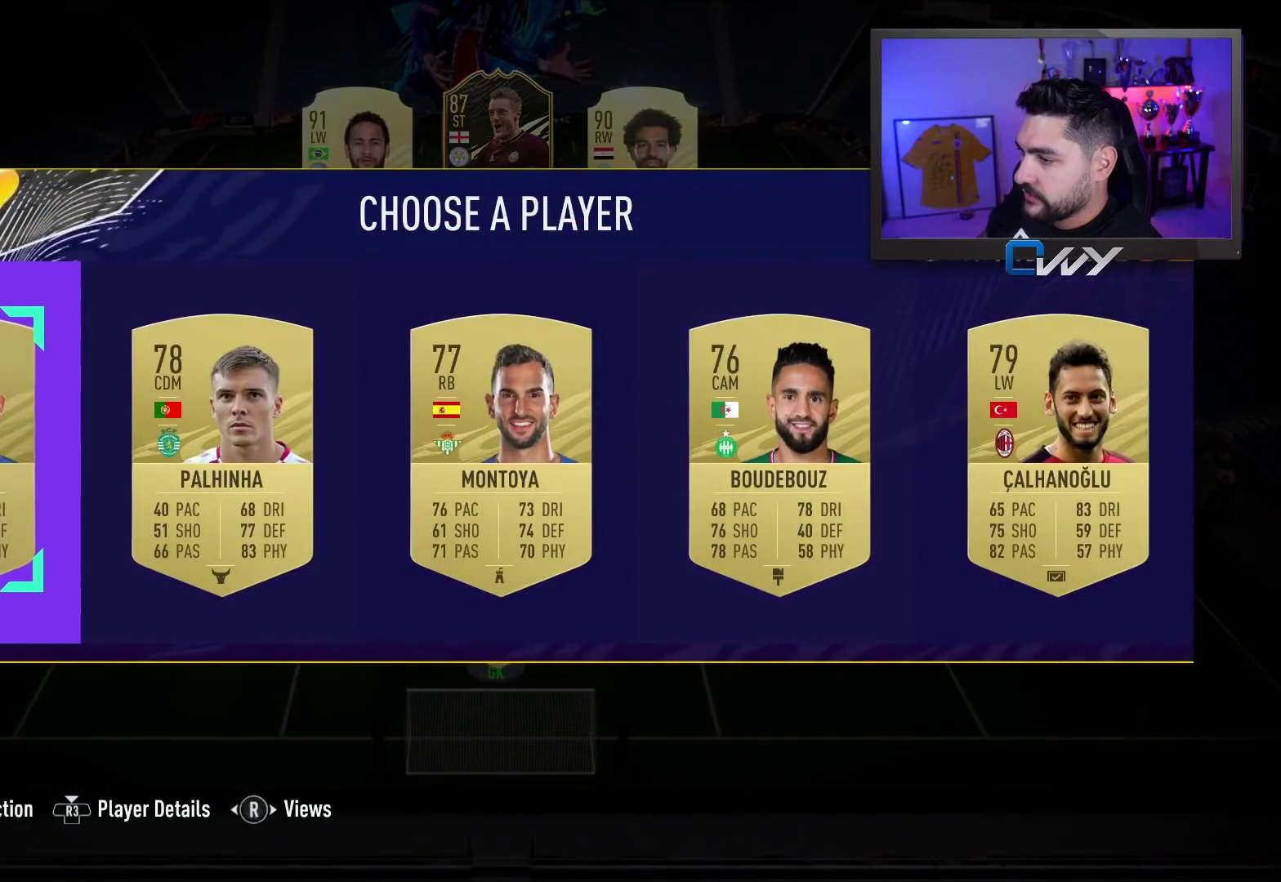
{"buttons": [], "left_stick": "center", "right_stick": "center", "events": [[100, "left_stick", "right"], [300, "left_stick", "center"]]}
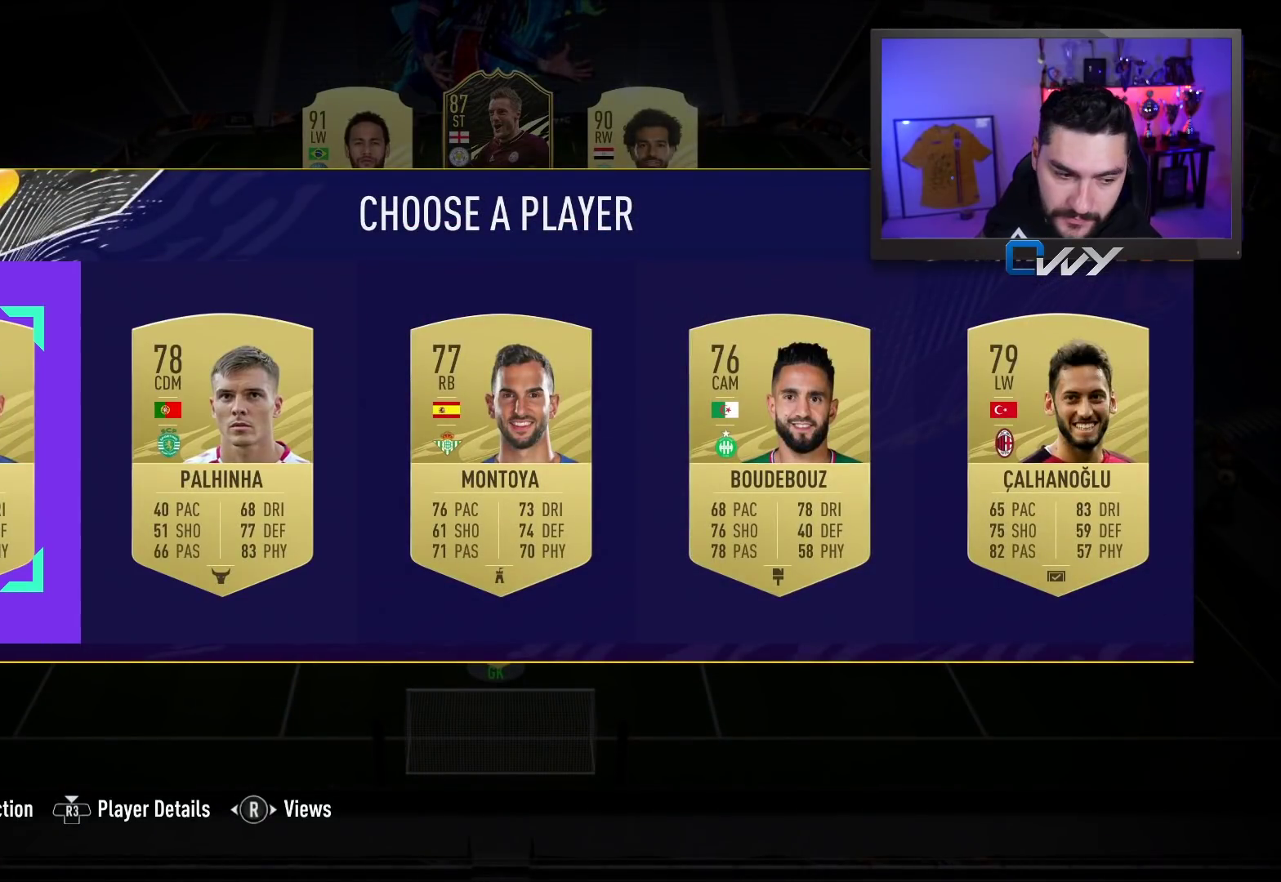
{"buttons": [], "left_stick": "center", "right_stick": "center", "events": [[33, "CROSS", "down"], [167, "CROSS", "up"]]}
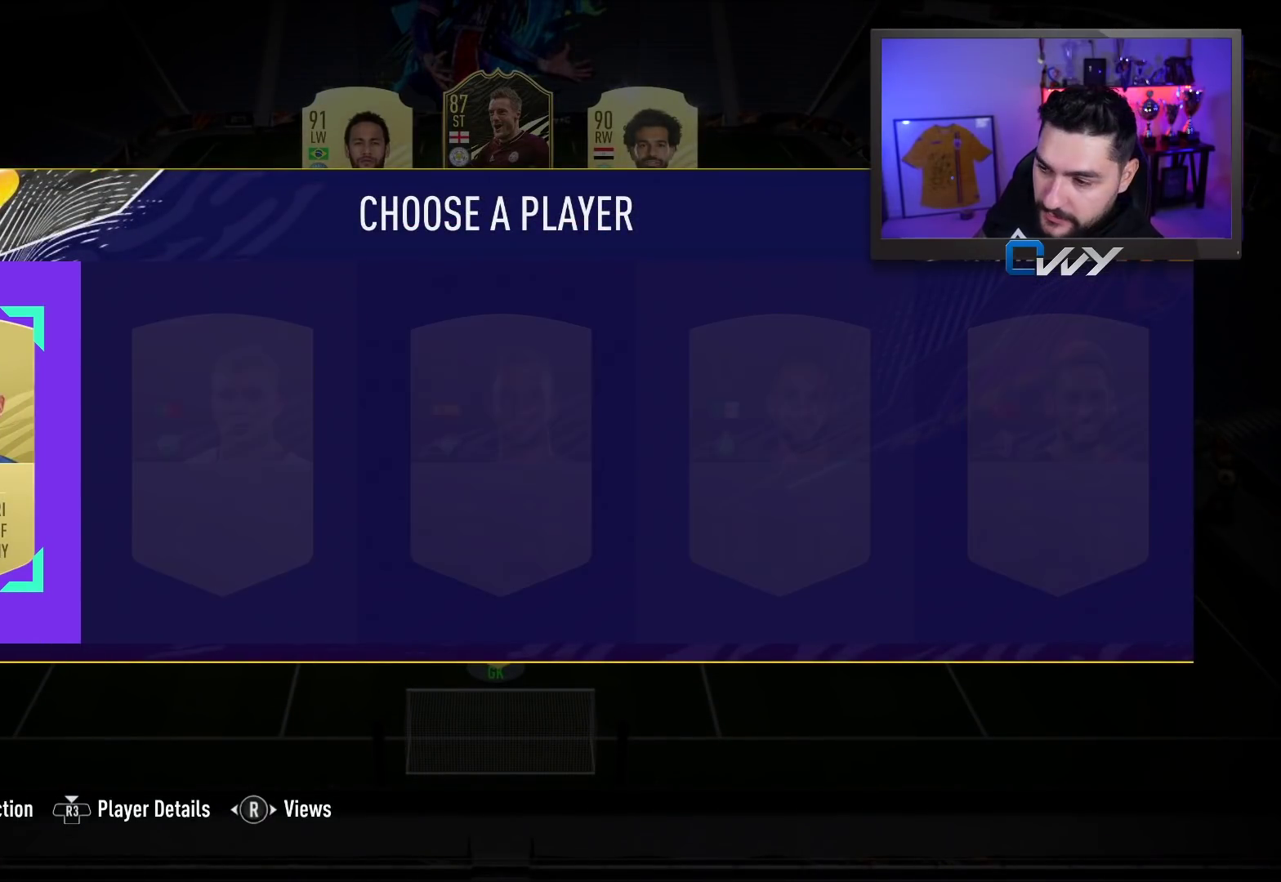
{"buttons": [], "left_stick": "center", "right_stick": "center", "events": []}
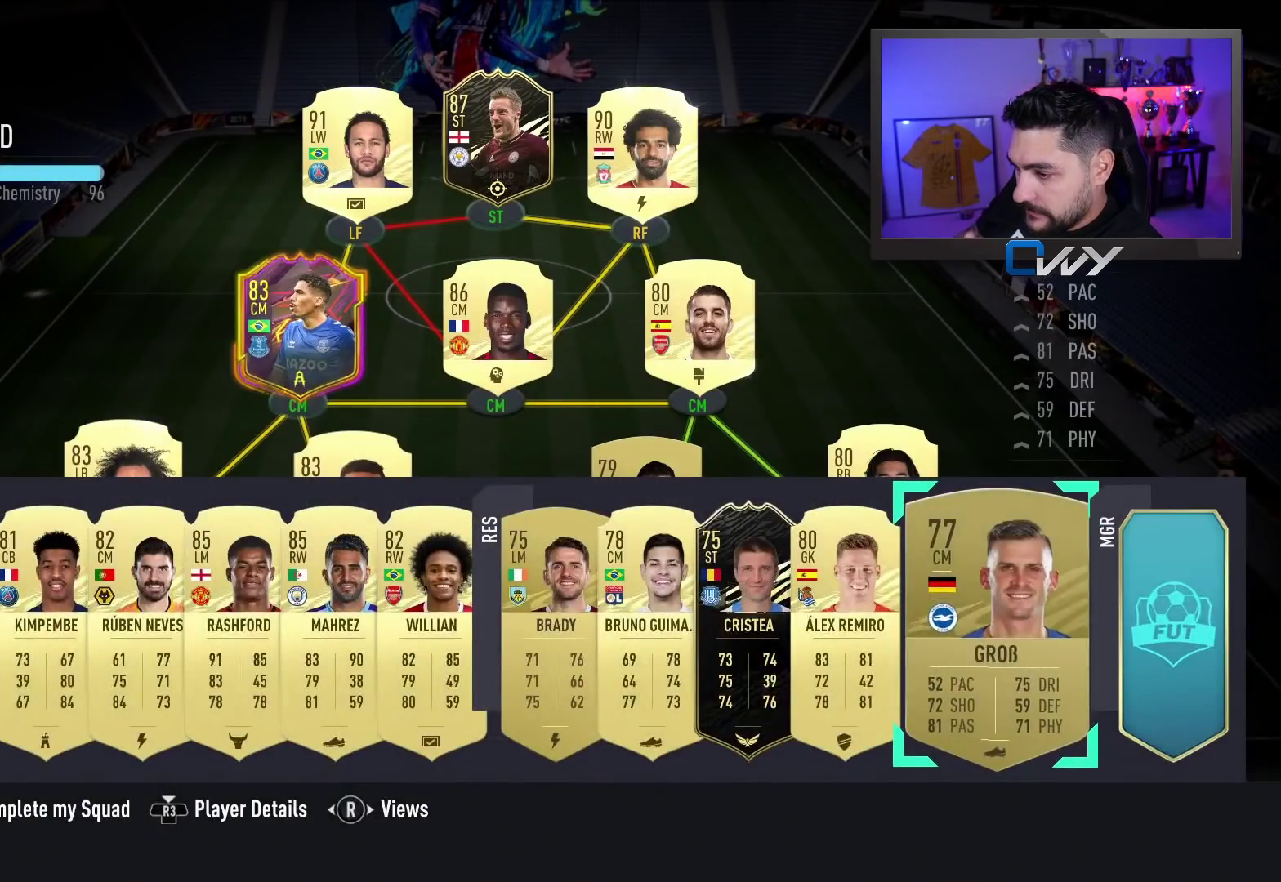
{"buttons": [], "left_stick": "center", "right_stick": "center", "events": []}
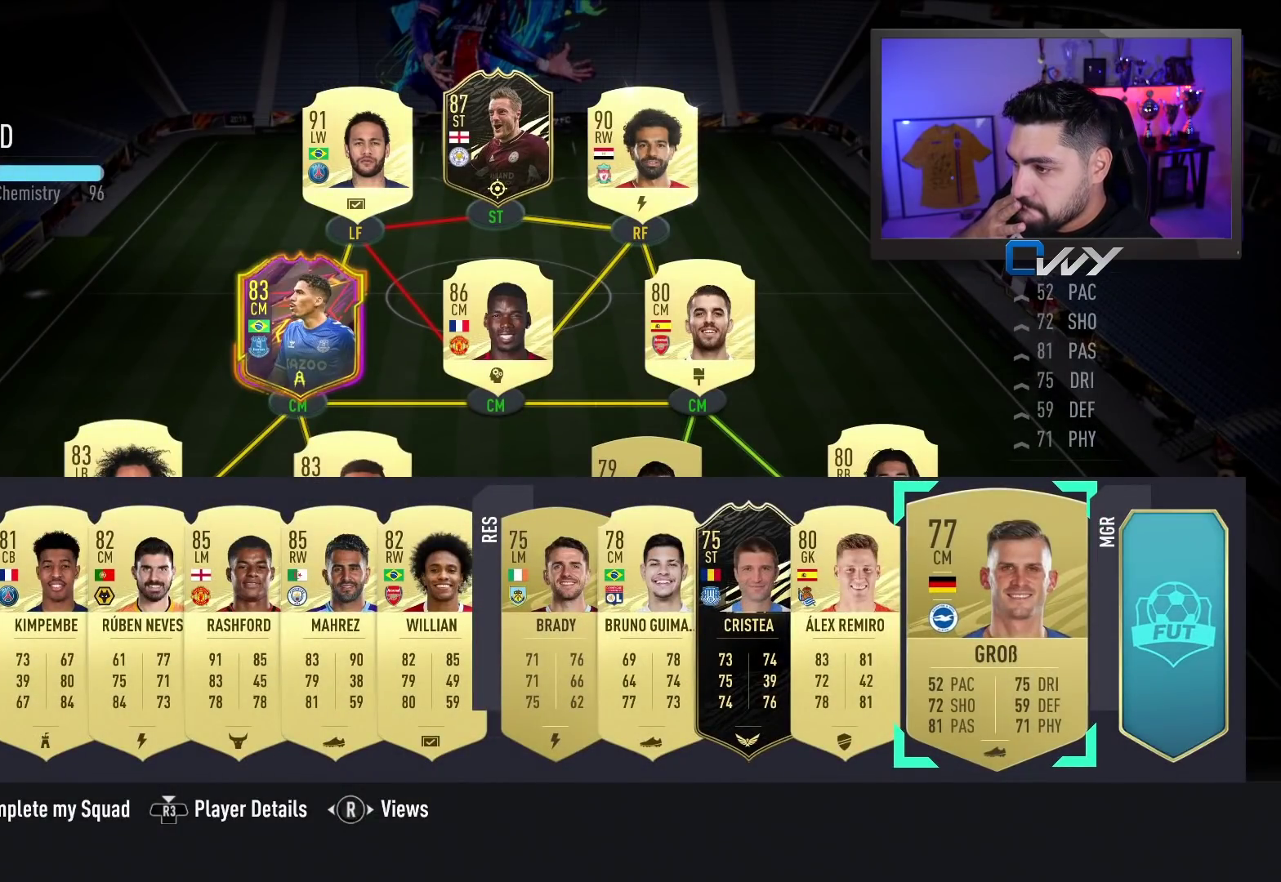
{"buttons": [], "left_stick": "down-left", "right_stick": "center", "events": [[17, "left_stick", "down-left"], [200, "left_stick", "center"], [250, "left_stick", "left"], [417, "left_stick", "center"], [500, "left_stick", "down-left"]]}
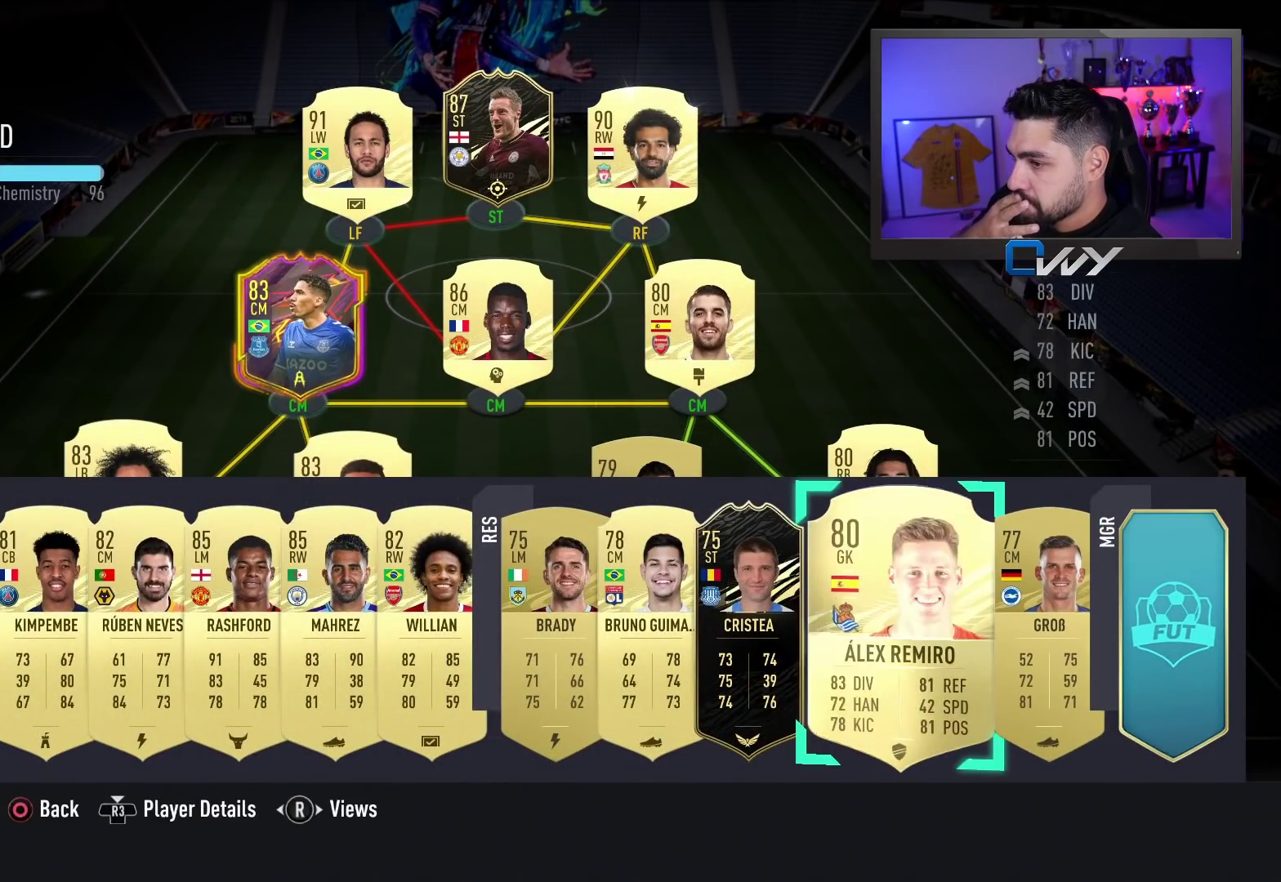
{"buttons": [], "left_stick": "down-left", "right_stick": "center", "events": [[133, "left_stick", "center"], [217, "left_stick", "down-left"], [383, "left_stick", "center"], [500, "left_stick", "down-left"]]}
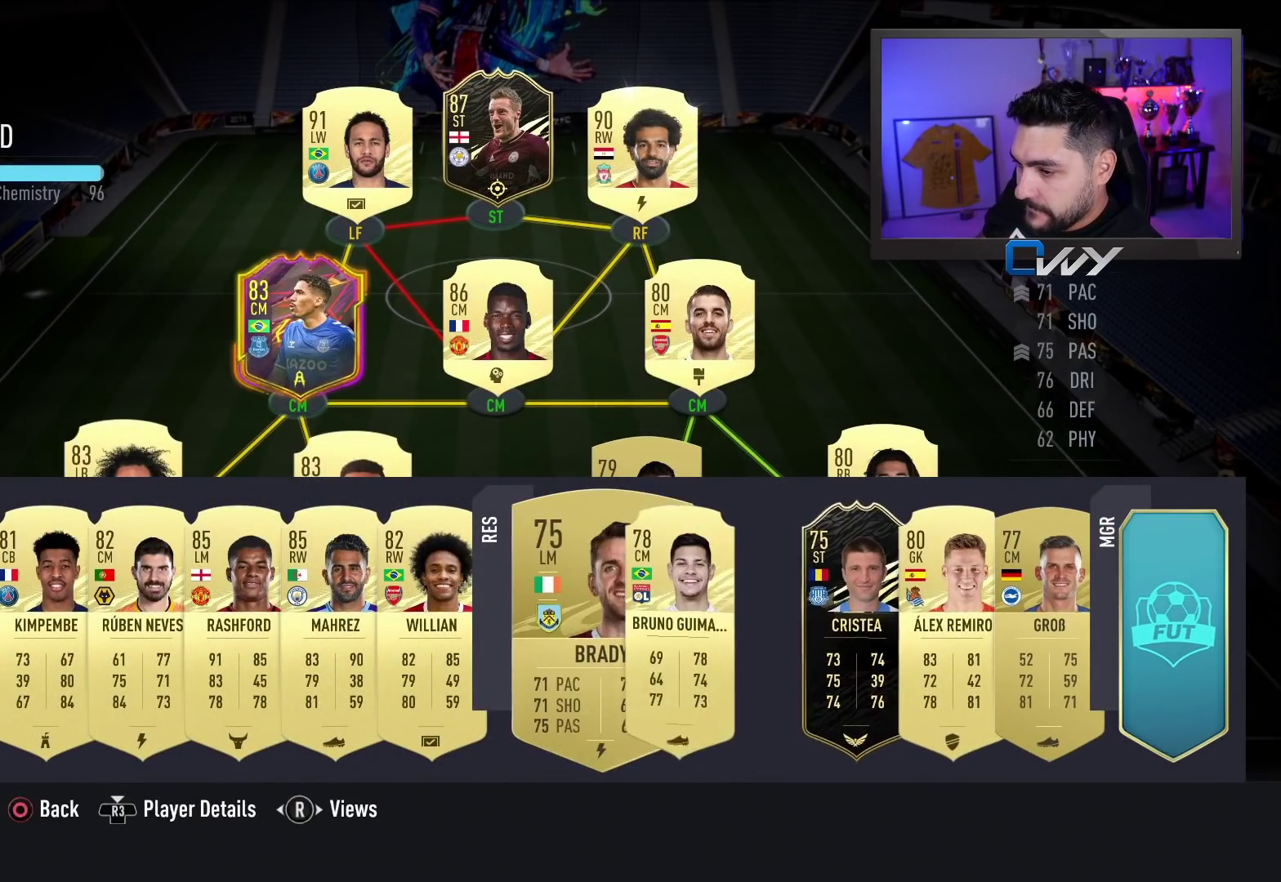
{"buttons": [], "left_stick": "center", "right_stick": "center", "events": [[183, "left_stick", "center"]]}
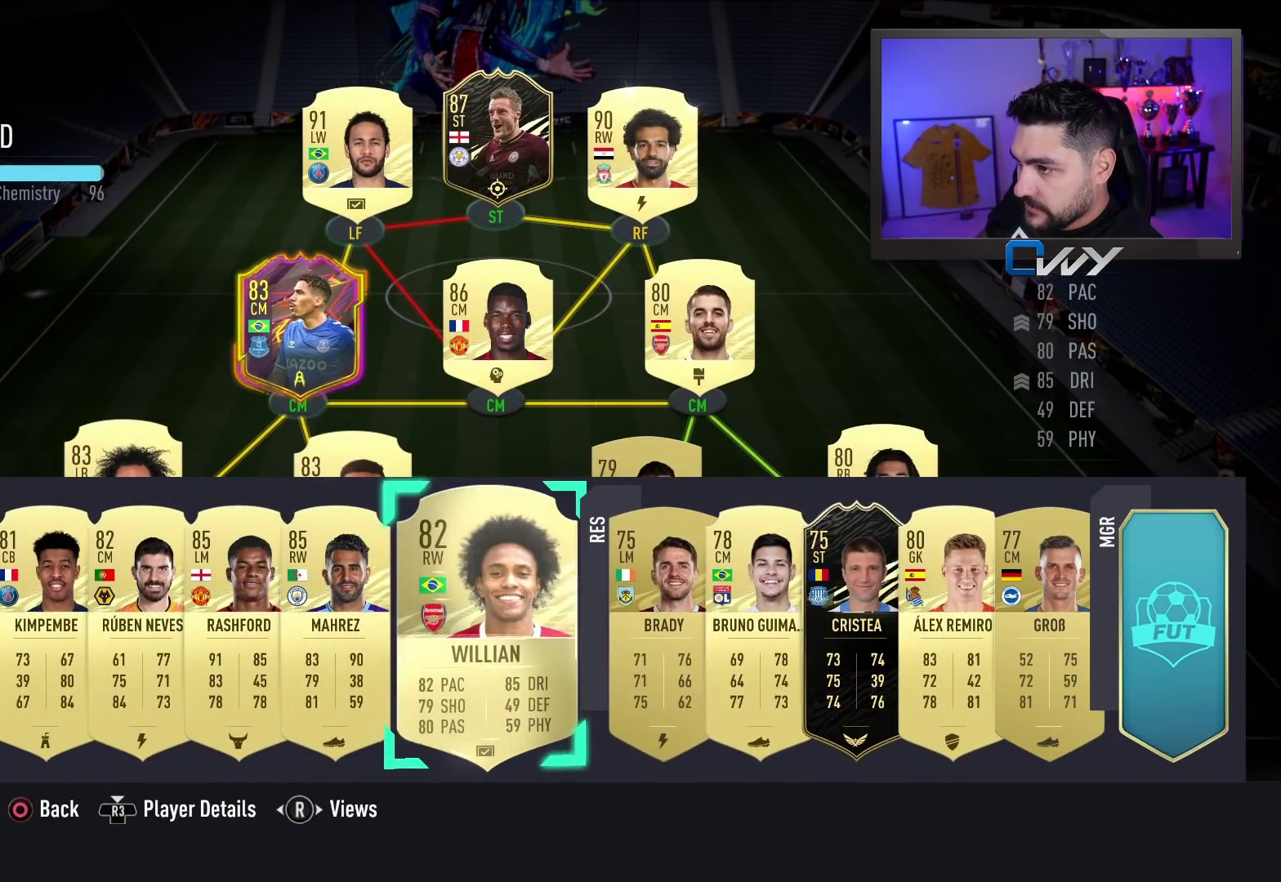
{"buttons": [], "left_stick": "center", "right_stick": "center", "events": [[217, "CROSS", "down"], [350, "CROSS", "up"]]}
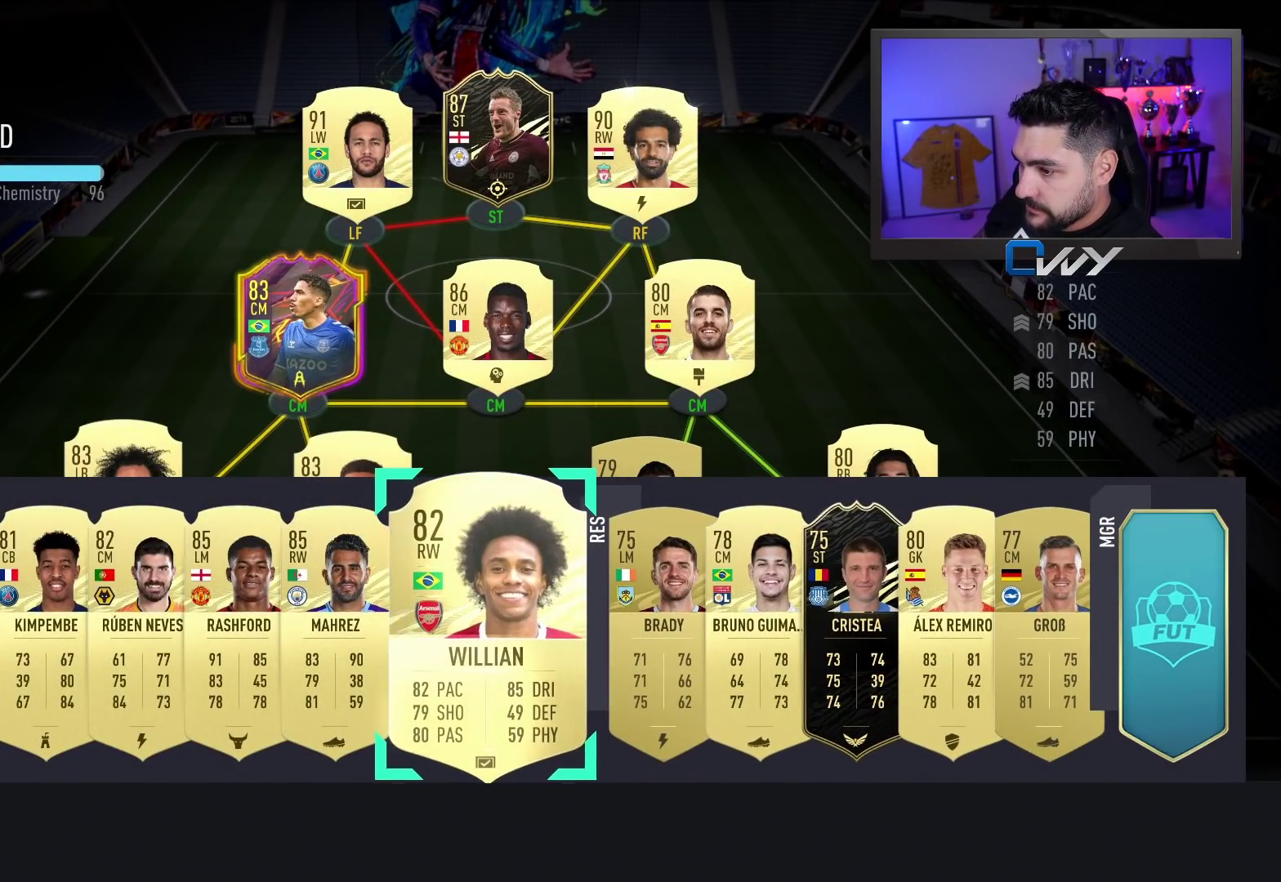
{"buttons": [], "left_stick": "center", "right_stick": "center", "events": [[350, "left_stick", "up-left"], [483, "left_stick", "center"]]}
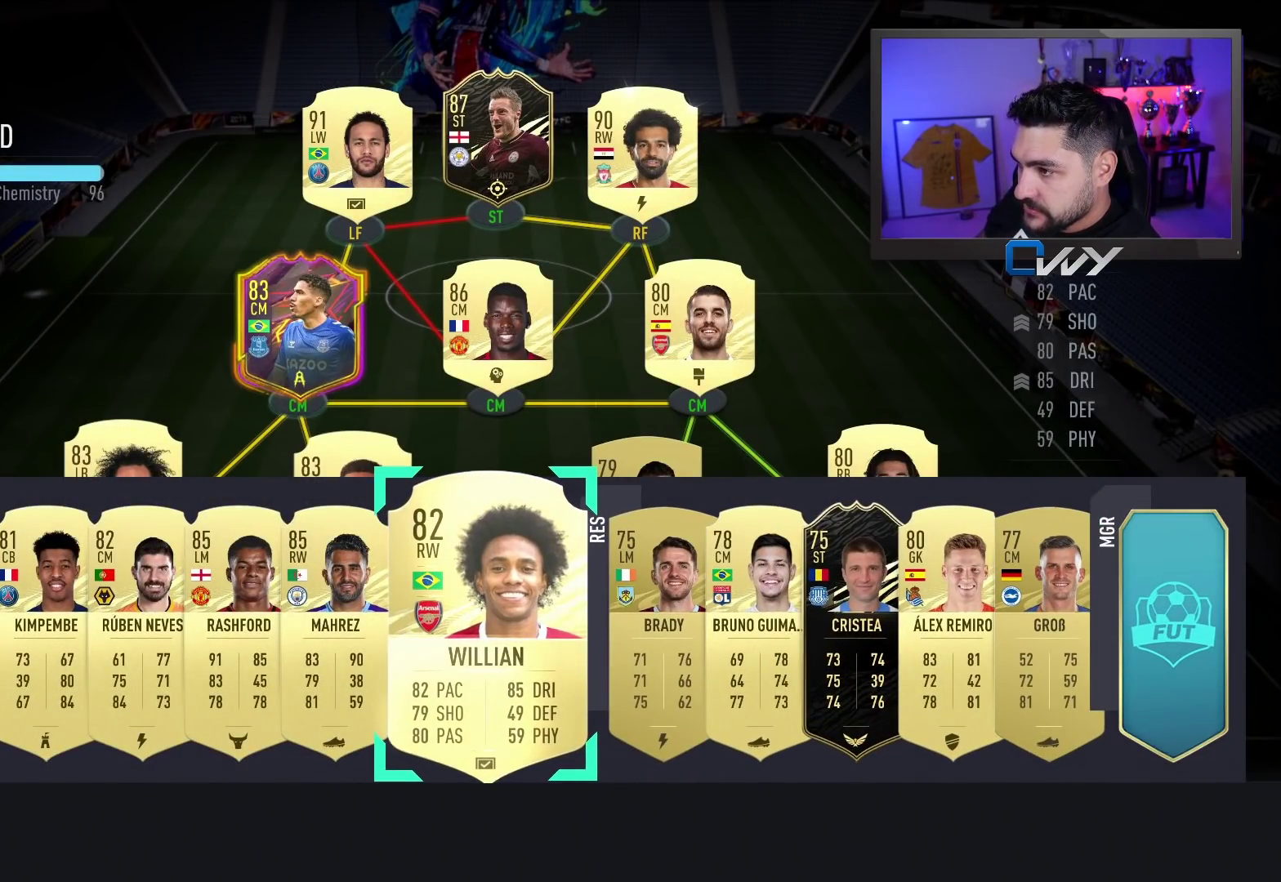
{"buttons": [], "left_stick": "up", "right_stick": "center", "events": [[83, "left_stick", "up"], [233, "left_stick", "center"], [367, "left_stick", "up"]]}
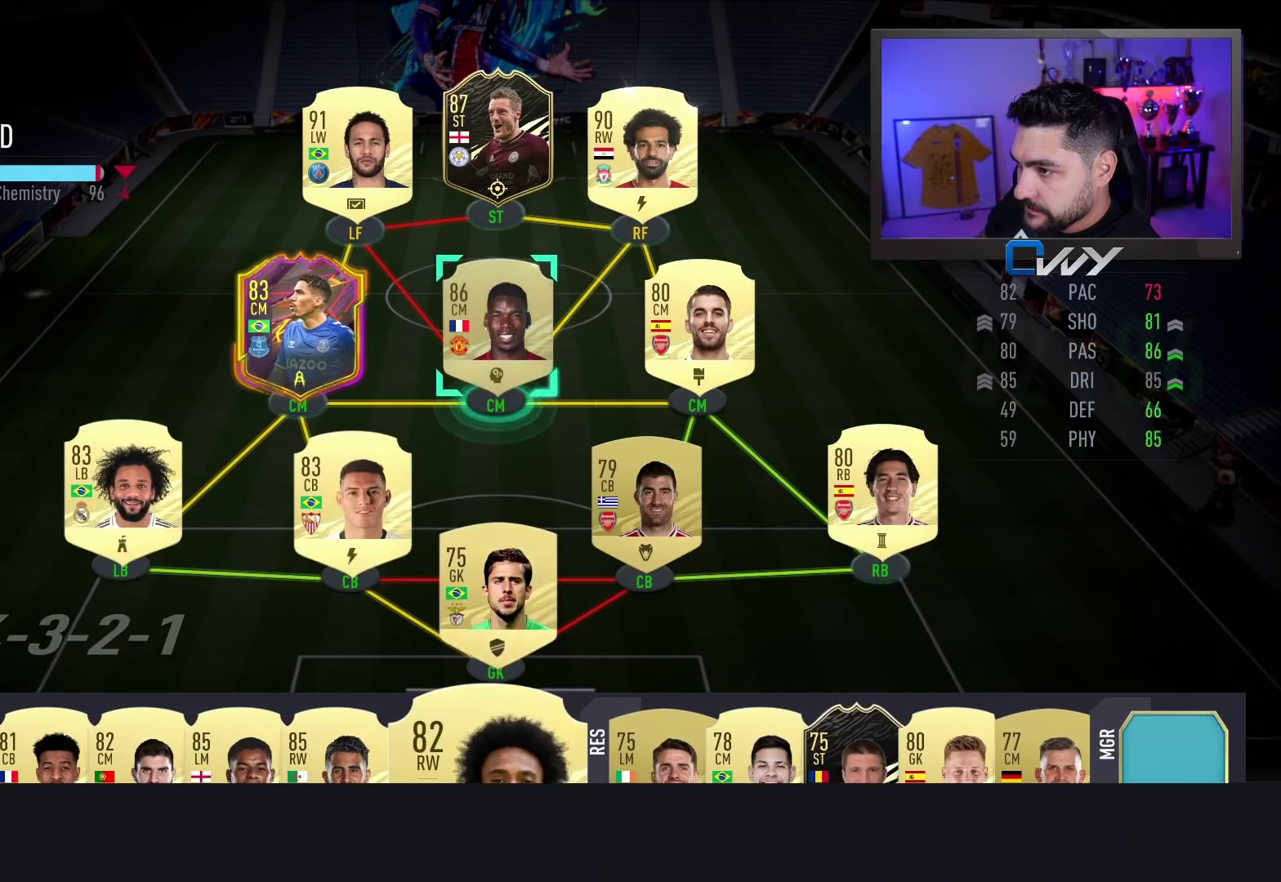
{"buttons": [], "left_stick": "center", "right_stick": "center", "events": [[100, "left_stick", "center"], [400, "left_stick", "right"], [500, "left_stick", "center"]]}
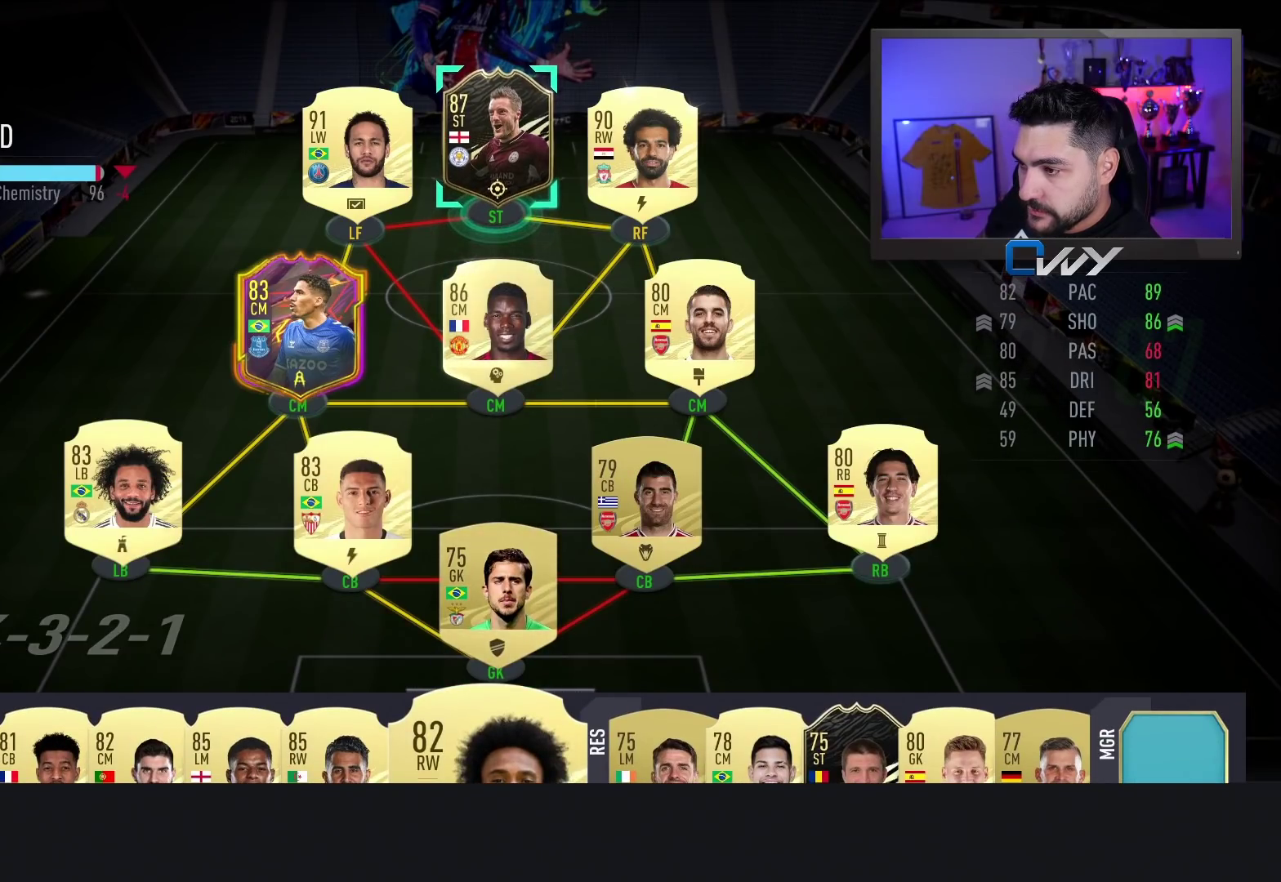
{"buttons": ["CROSS"], "left_stick": "center", "right_stick": "center", "events": [[333, "CROSS", "down"]]}
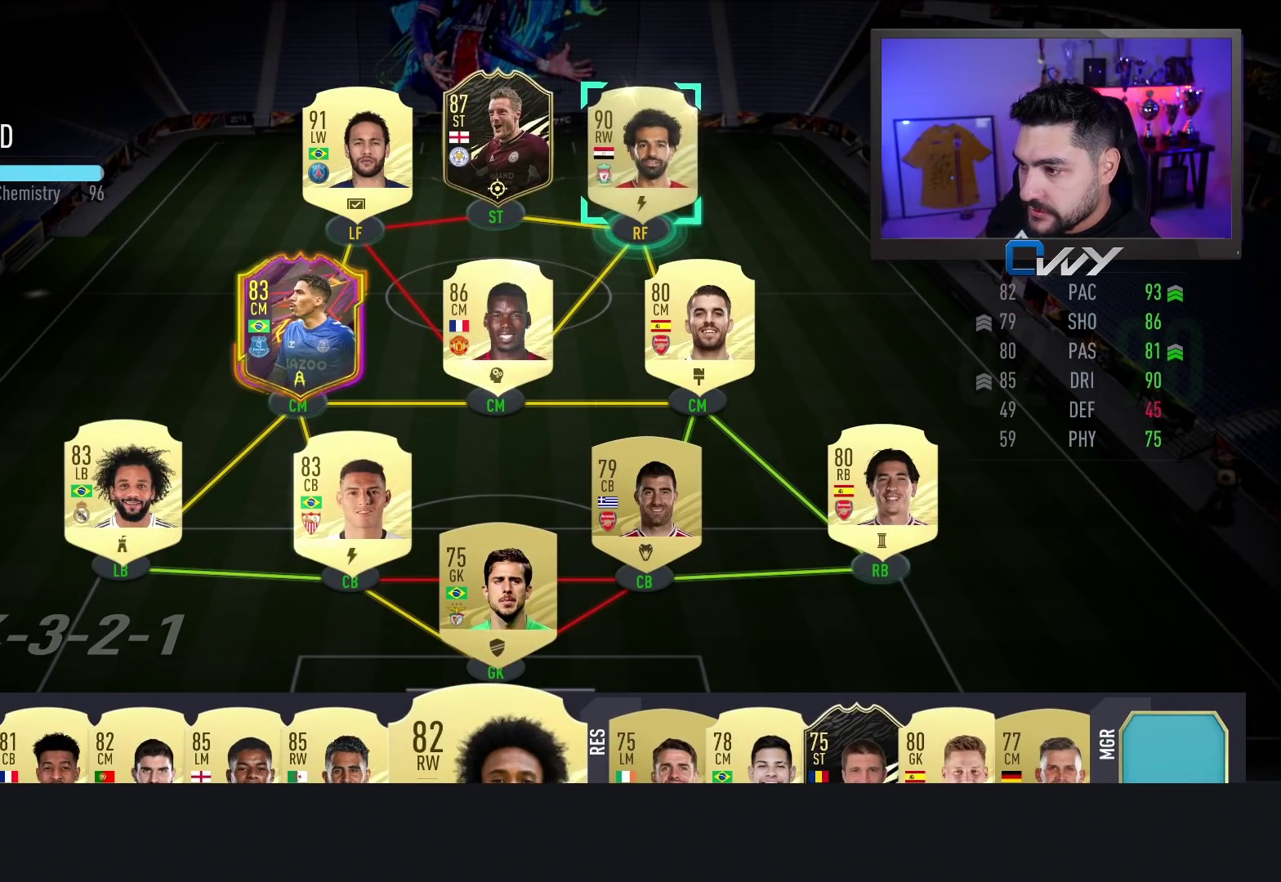
{"buttons": [], "left_stick": "center", "right_stick": "center", "events": [[33, "CROSS", "up"]]}
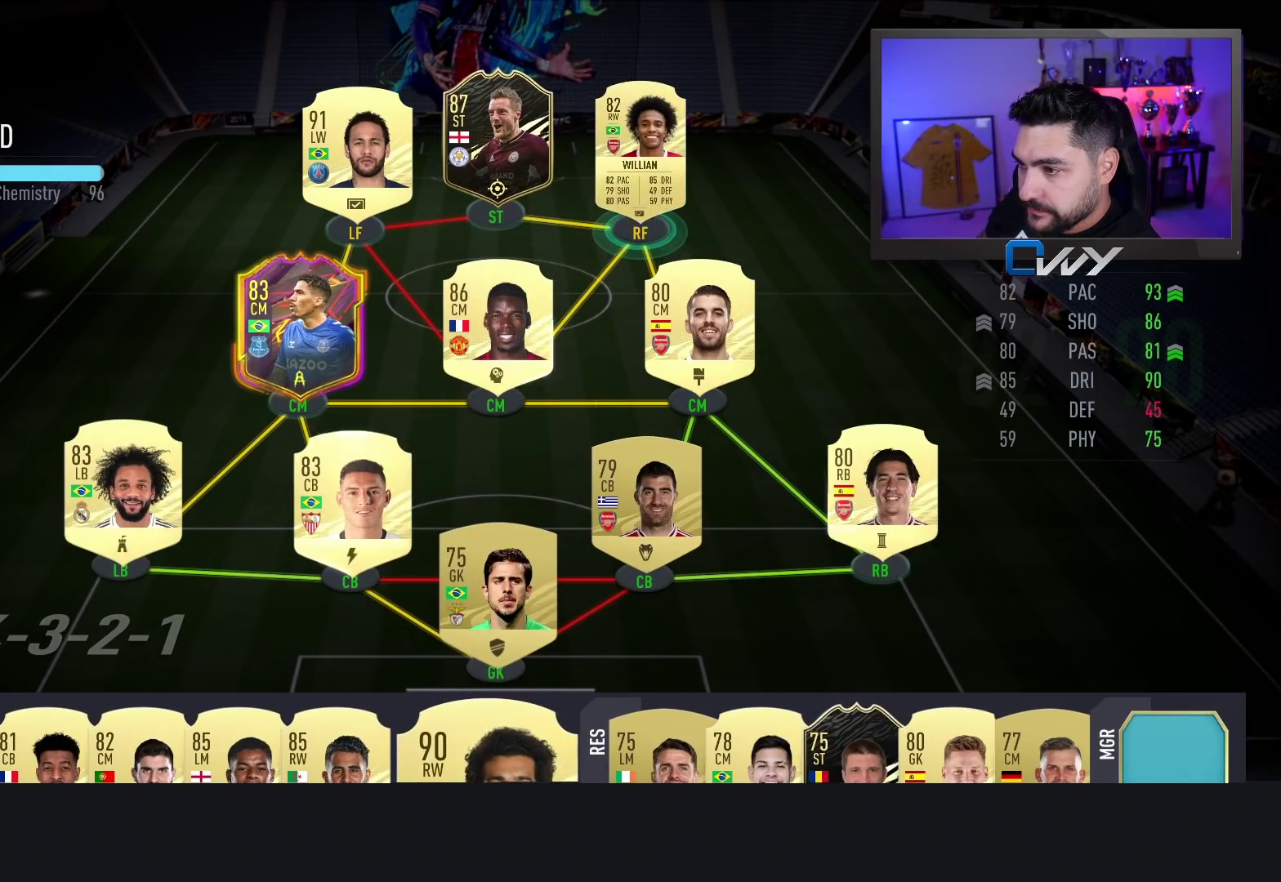
{"buttons": [], "left_stick": "center", "right_stick": "center", "events": []}
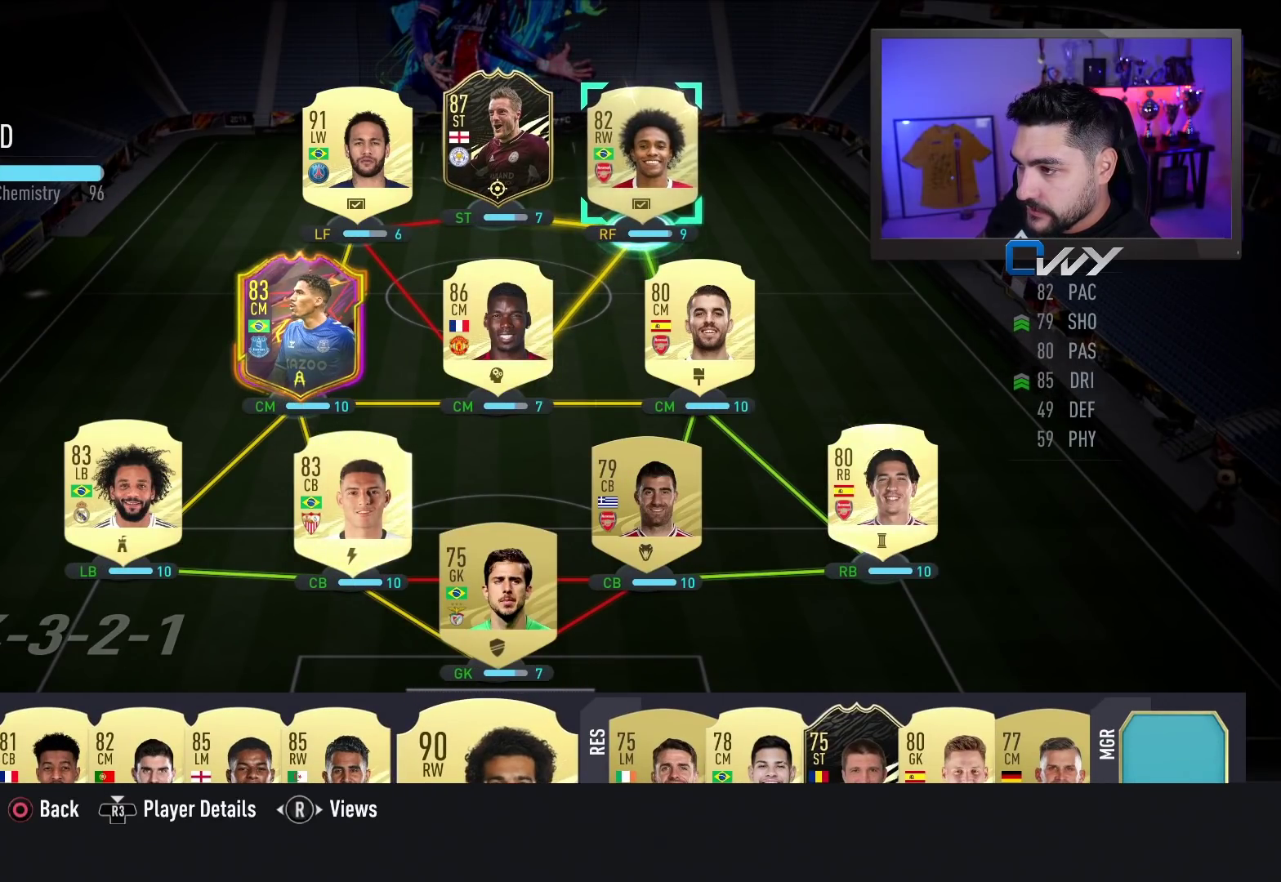
{"buttons": [], "left_stick": "center", "right_stick": "center", "events": [[217, "left_stick", "down"], [367, "left_stick", "center"]]}
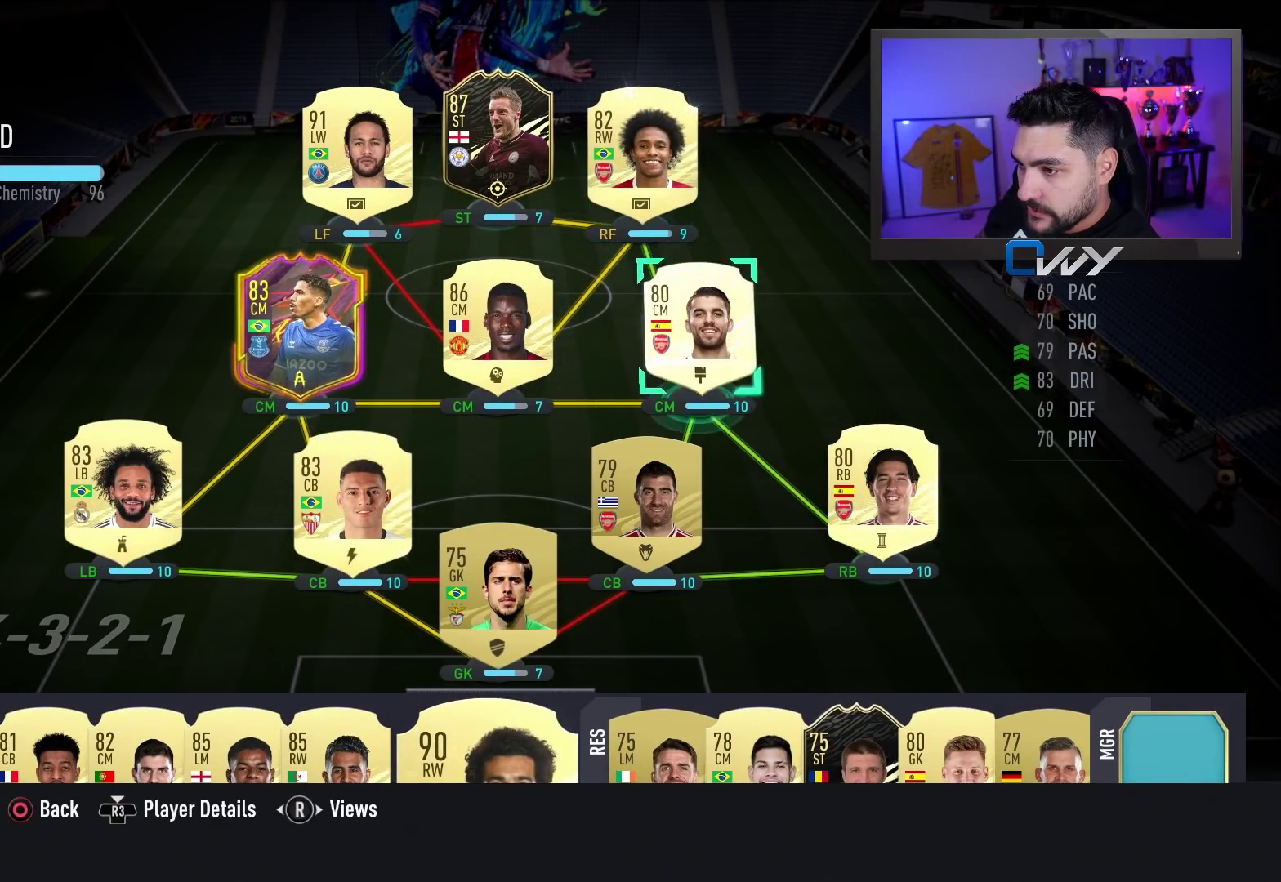
{"buttons": [], "left_stick": "left", "right_stick": "center", "events": [[50, "left_stick", "left"], [200, "left_stick", "center"], [317, "CROSS", "down"], [450, "CROSS", "up"], [483, "left_stick", "left"]]}